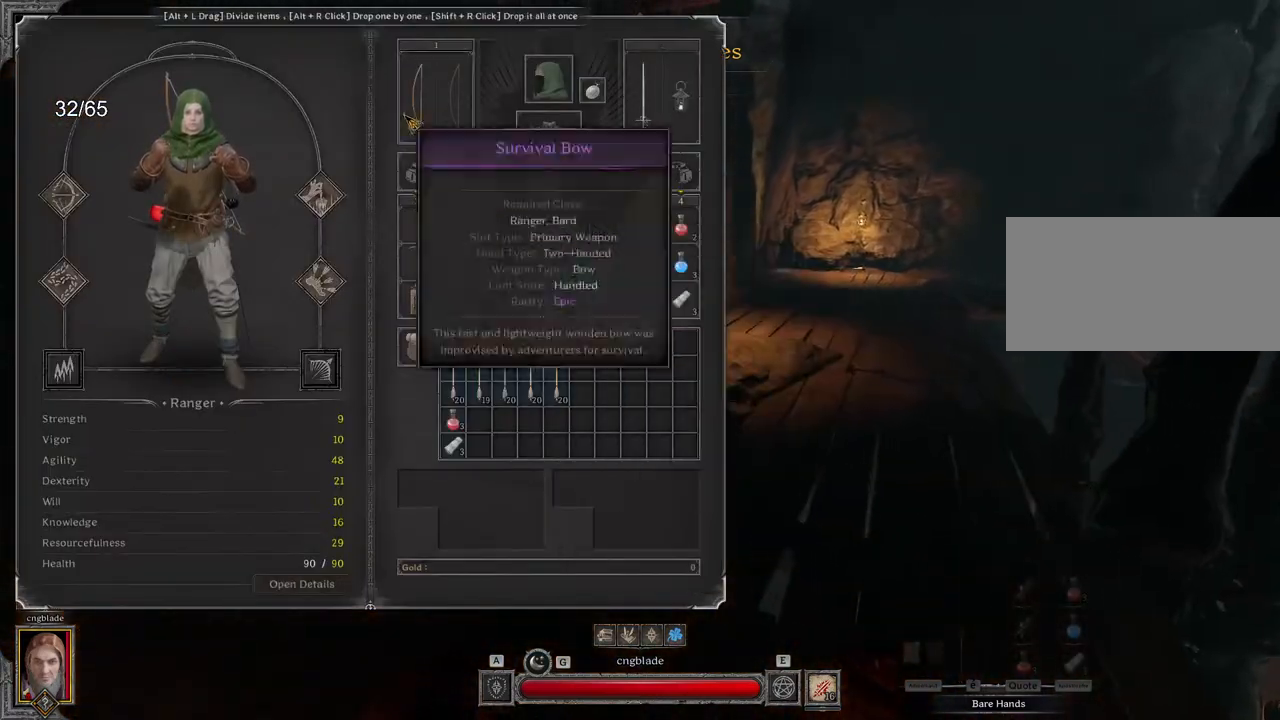
Gameplay with keyboard and mouse; each line is a JSON object with the keys and mouse buttons held at the frame after it. "events" lists presses ("down") and releases ("up") of "a", "ctrl", "d", "e", "q", "s", "shift", "space", "z", "mouse_left", "mouse_wheel", "mouse_right", "mouse_mb4" and "mouse_mb5" between this image and that frame as [ms after this image, input, new state], when the widget could be followed in between. "mouse_left", "mouse_wheel", "mouse_right", "mouse_mb4", "mouse_mb5" = the "left", "wheel", "right", "mb4", "mb5" buttons of the "mouse" list. No other keys are recorded. "wheel" means that the mouse wheel is clicked or scrolled. Mouse movement is not recorded.
{"keys": ["z"], "mouse": [], "events": []}
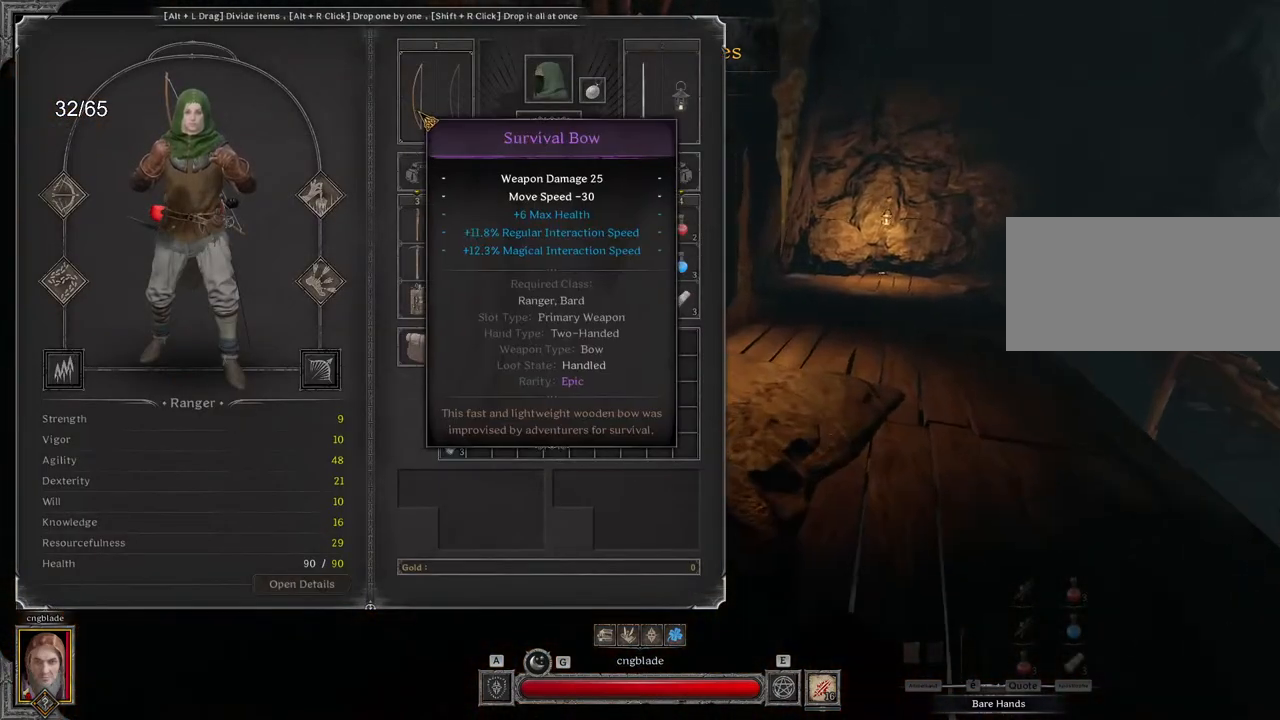
{"keys": ["d", "z"], "mouse": [], "events": [[333, "d", "down"]]}
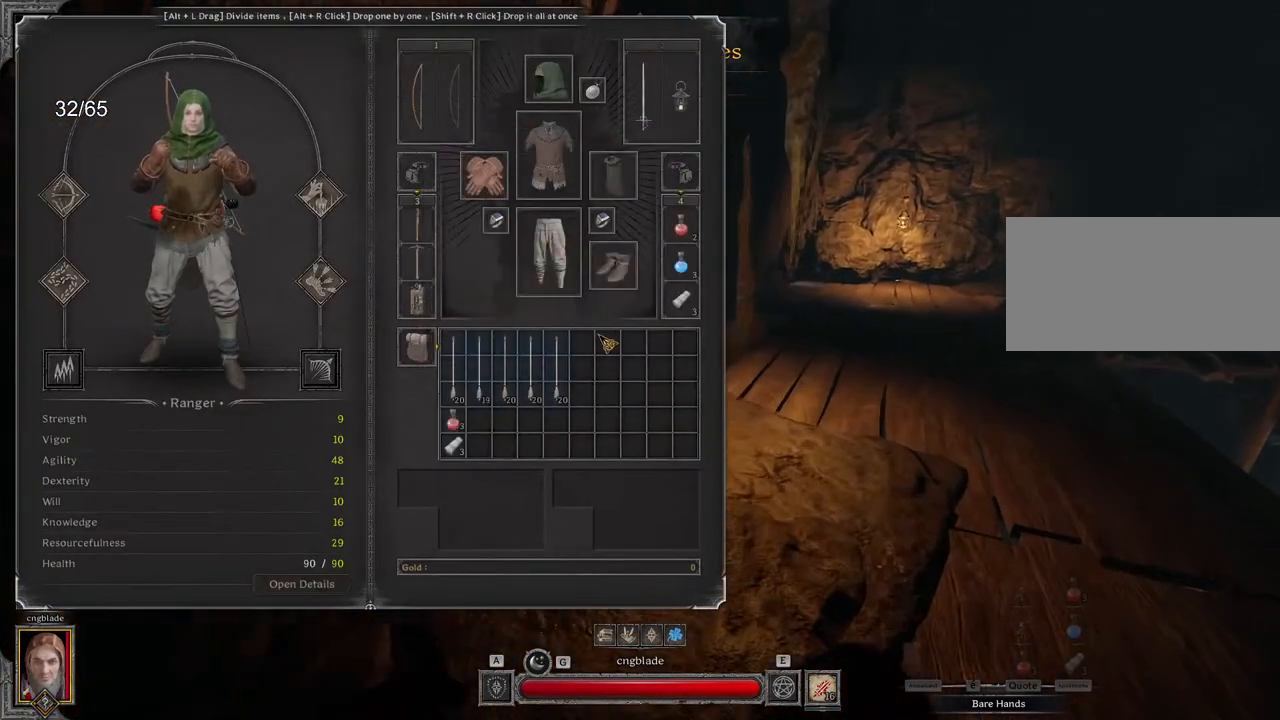
{"keys": ["d", "z"], "mouse": [], "events": []}
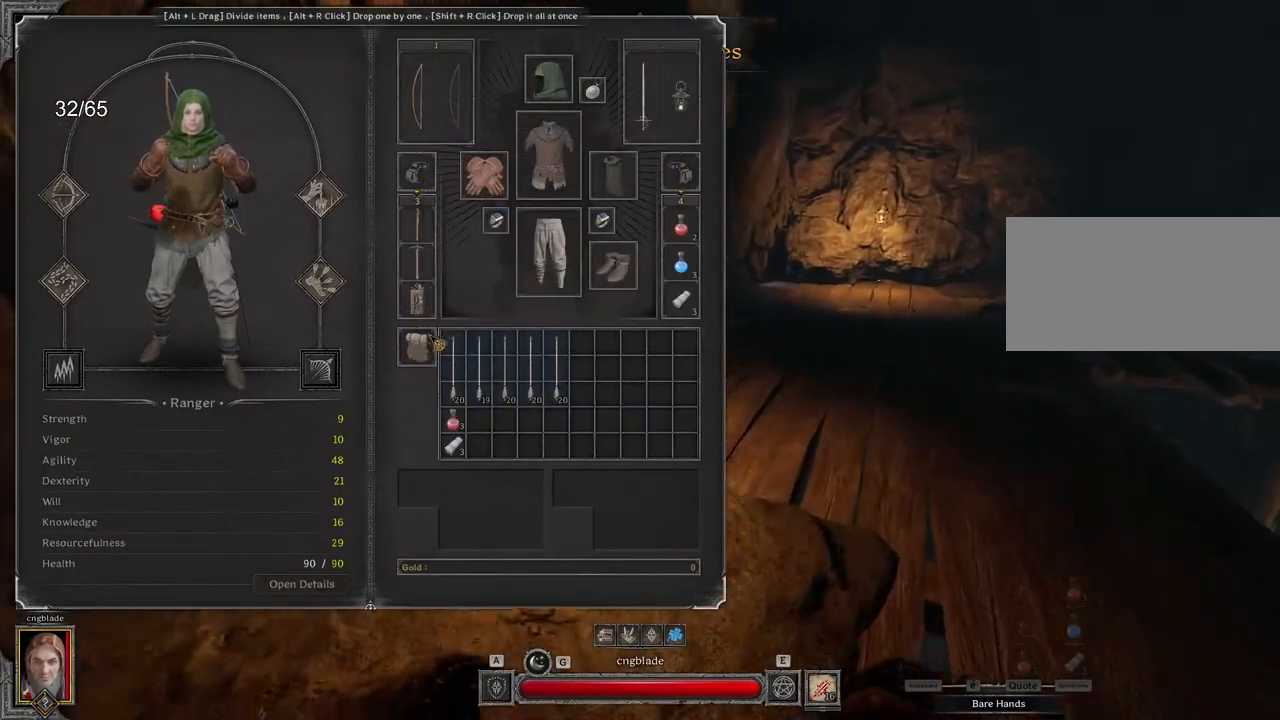
{"keys": ["d", "z"], "mouse": [], "events": []}
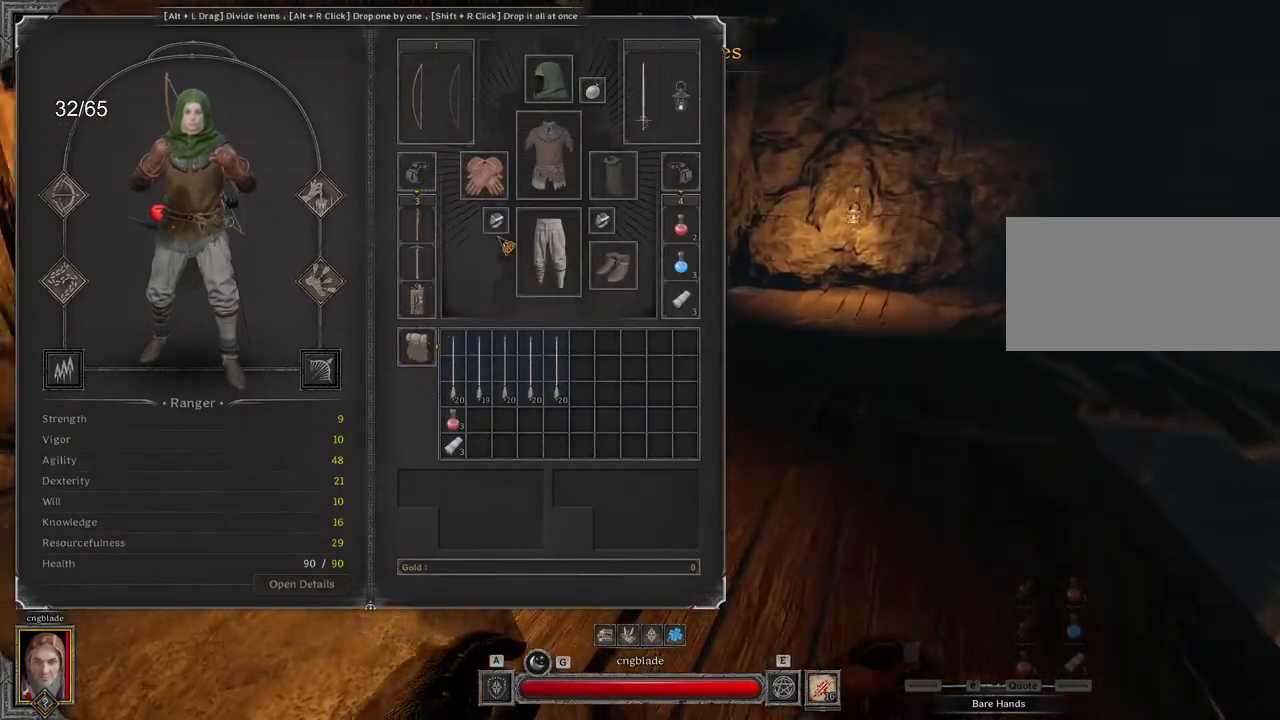
{"keys": ["d", "z"], "mouse": [], "events": []}
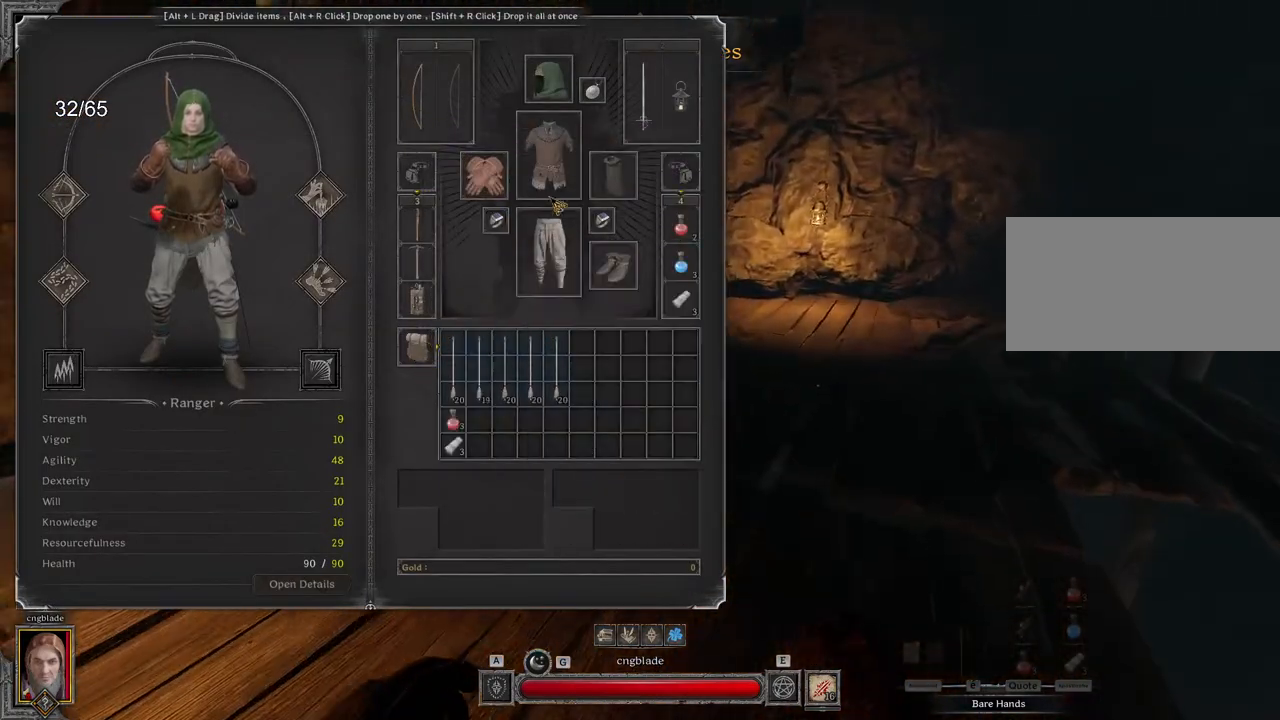
{"keys": ["z"], "mouse": [], "events": [[67, "d", "up"]]}
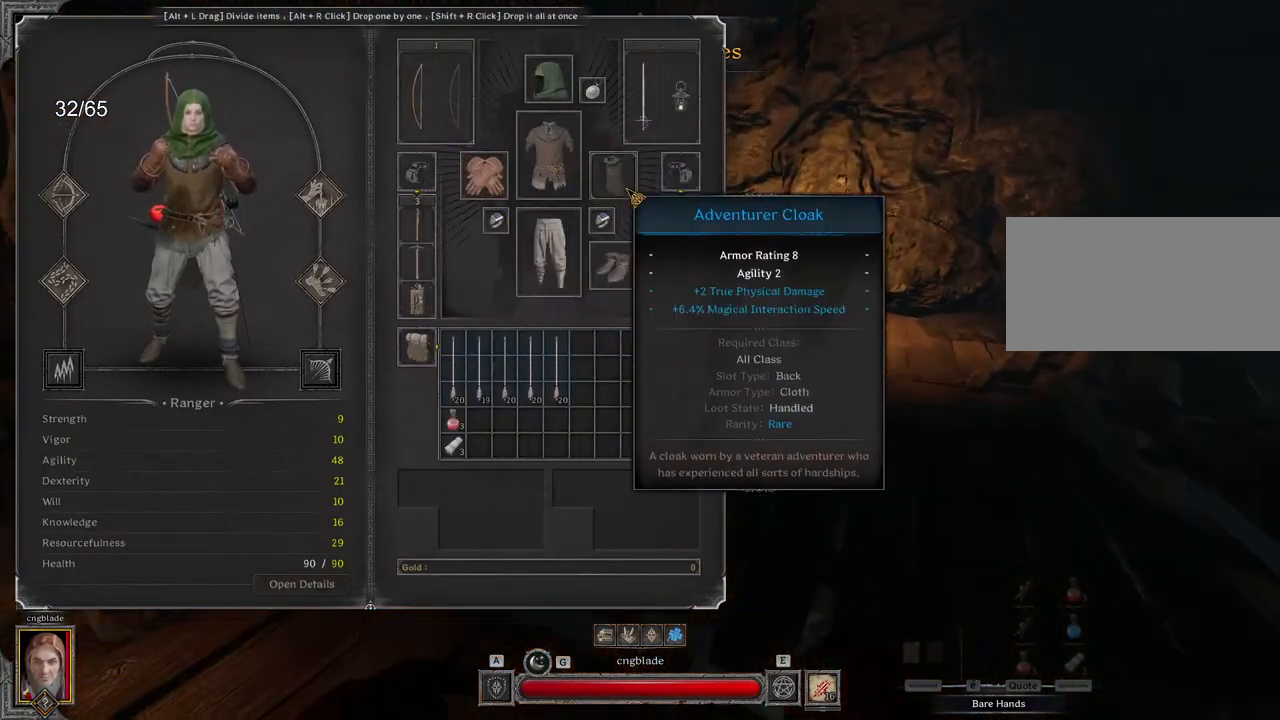
{"keys": ["d", "z"], "mouse": [], "events": [[117, "d", "down"]]}
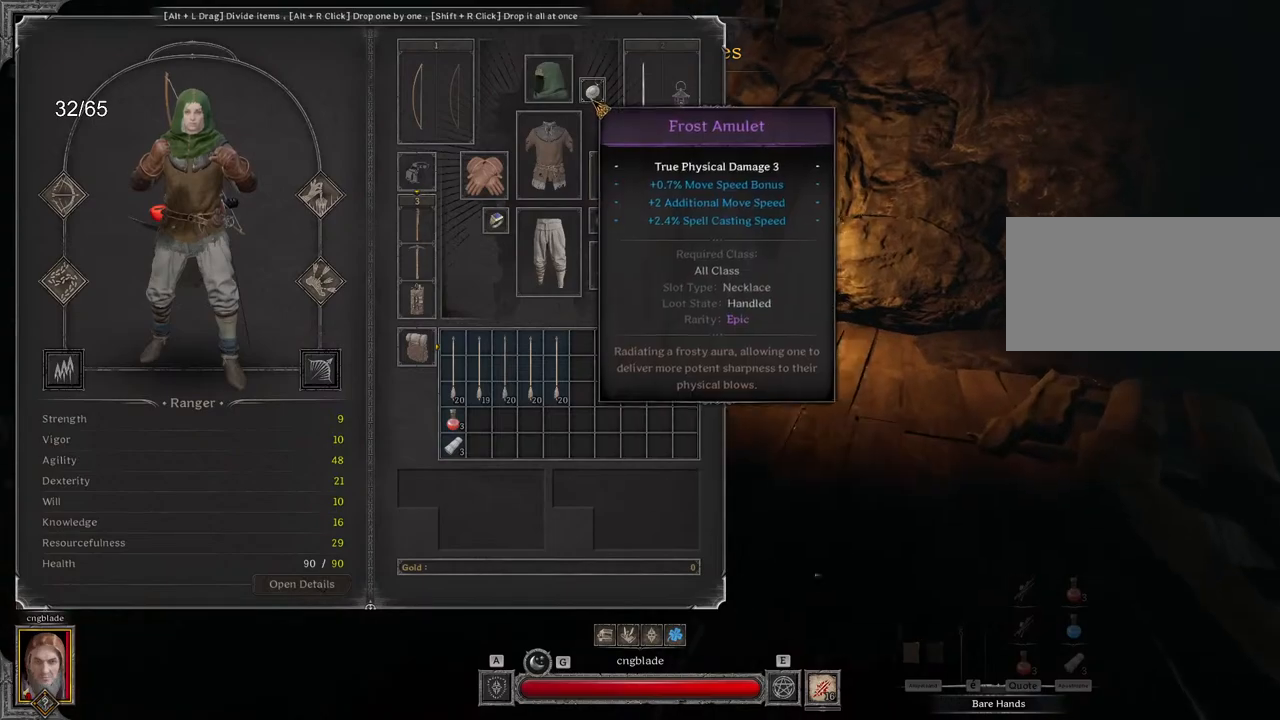
{"keys": [], "mouse": [], "events": [[383, "d", "up"], [500, "z", "up"]]}
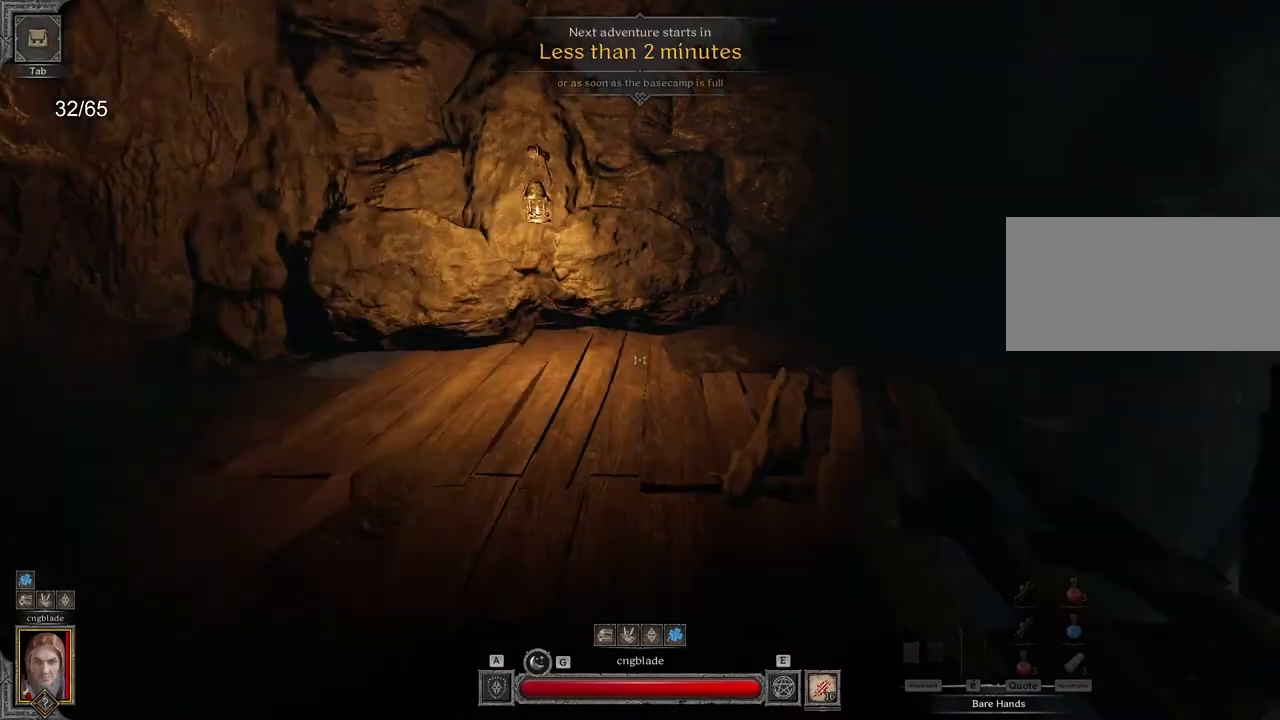
{"keys": ["d", "z"], "mouse": [], "events": [[67, "d", "down"], [483, "z", "down"]]}
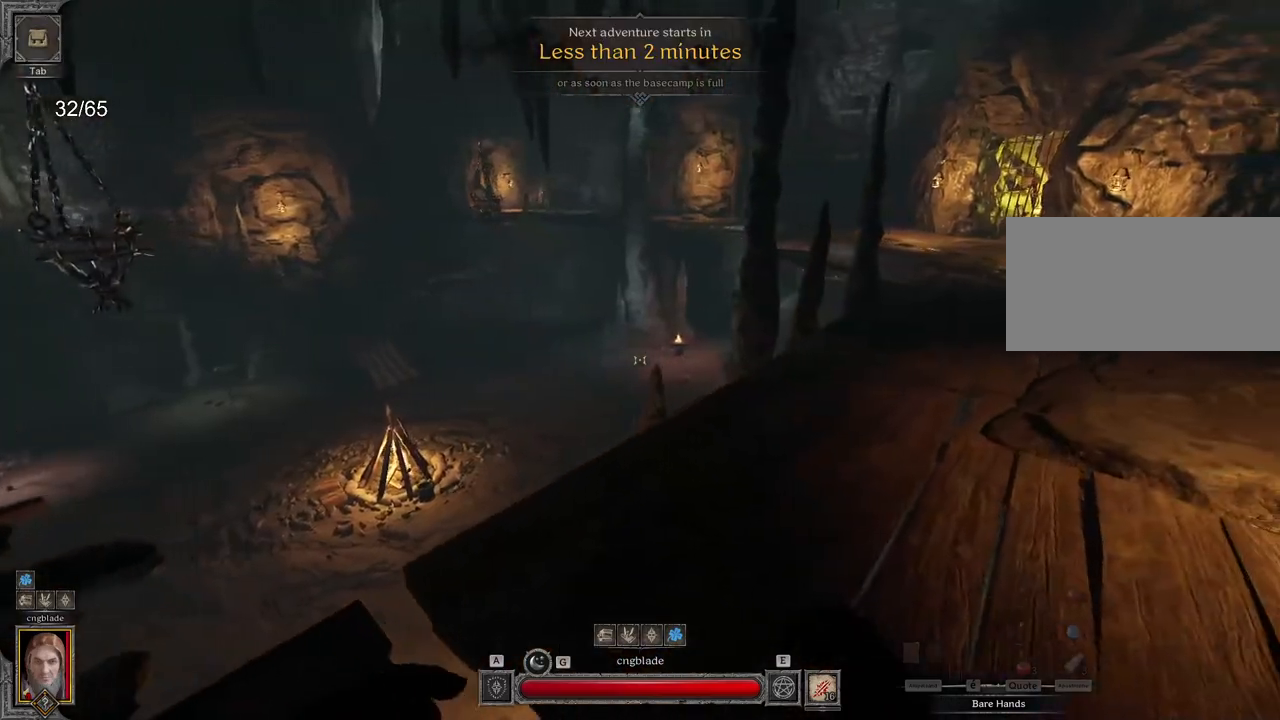
{"keys": ["d", "z"], "mouse": [], "events": []}
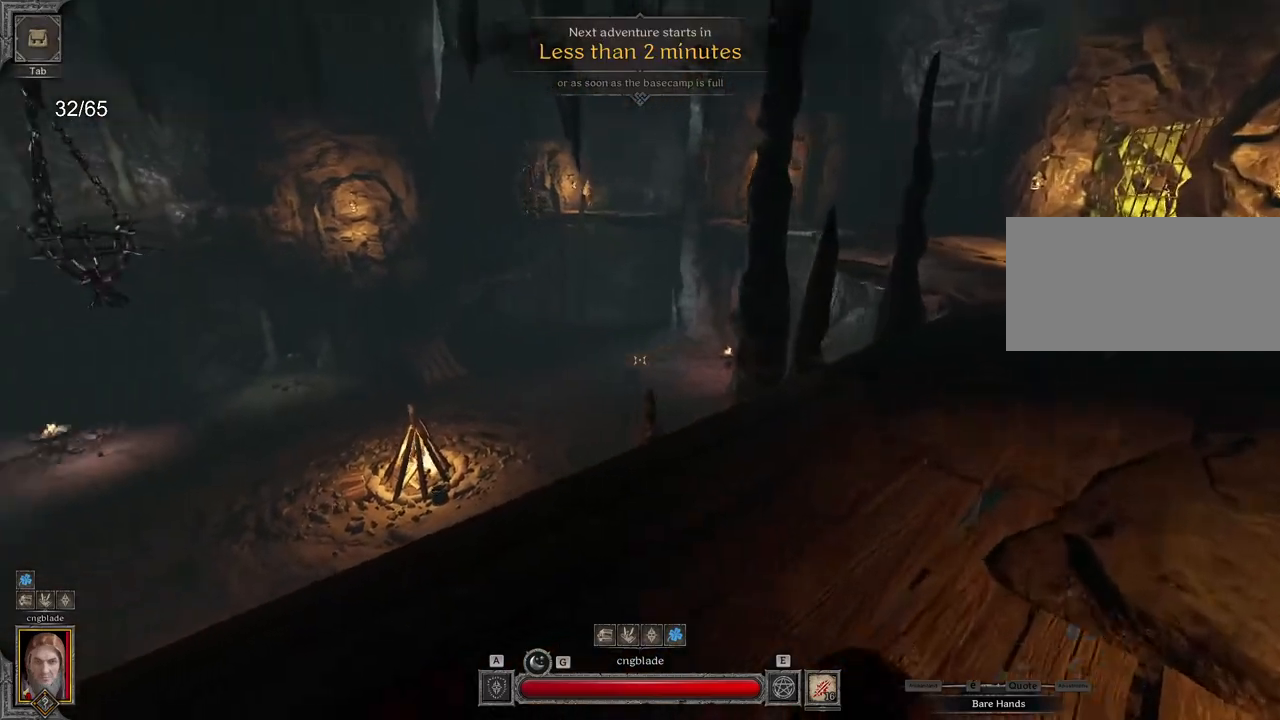
{"keys": ["a", "d", "z"], "mouse": [], "events": [[100, "mouse_left", "down"], [250, "mouse_left", "up"], [483, "a", "down"]]}
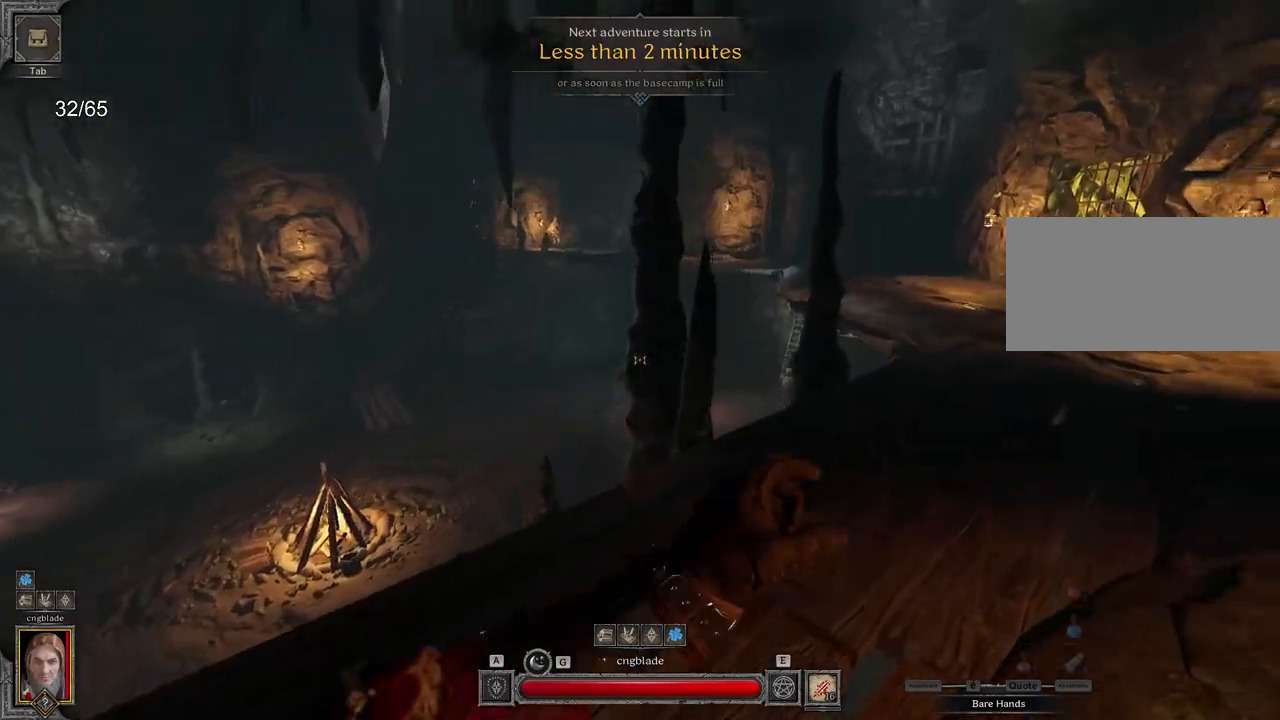
{"keys": ["d", "z"], "mouse": [], "events": [[150, "a", "up"], [267, "a", "down"], [333, "a", "up"]]}
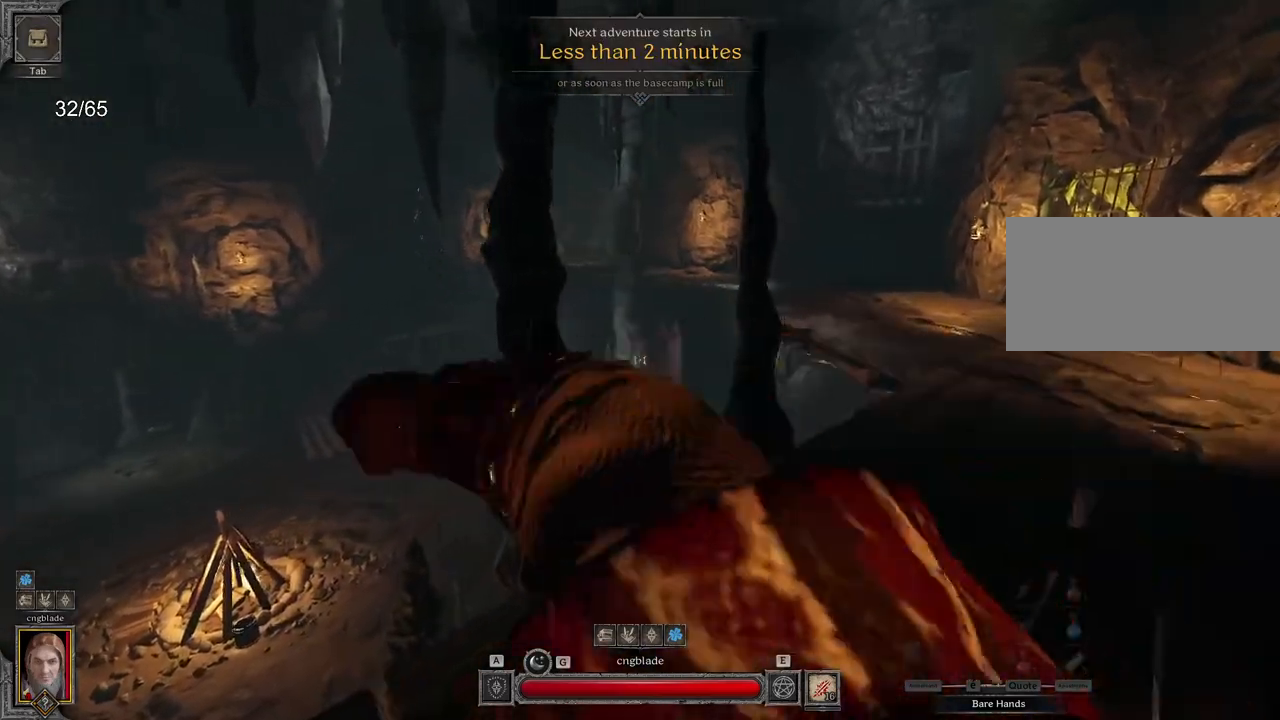
{"keys": ["space", "z"], "mouse": [], "events": [[400, "space", "down"], [483, "d", "up"]]}
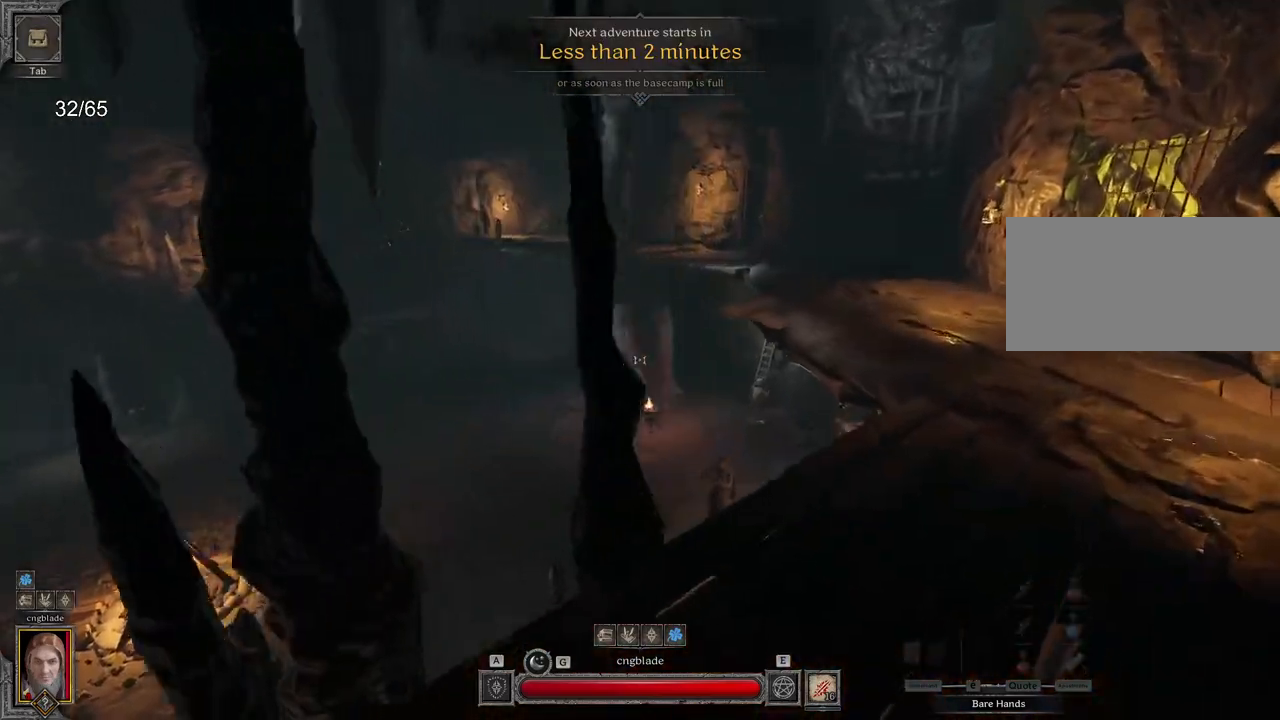
{"keys": ["d", "z"], "mouse": [], "events": [[50, "d", "down"], [67, "space", "up"], [150, "e", "down"], [233, "s", "down"], [250, "d", "up"], [367, "d", "down"], [417, "e", "up"], [450, "s", "up"]]}
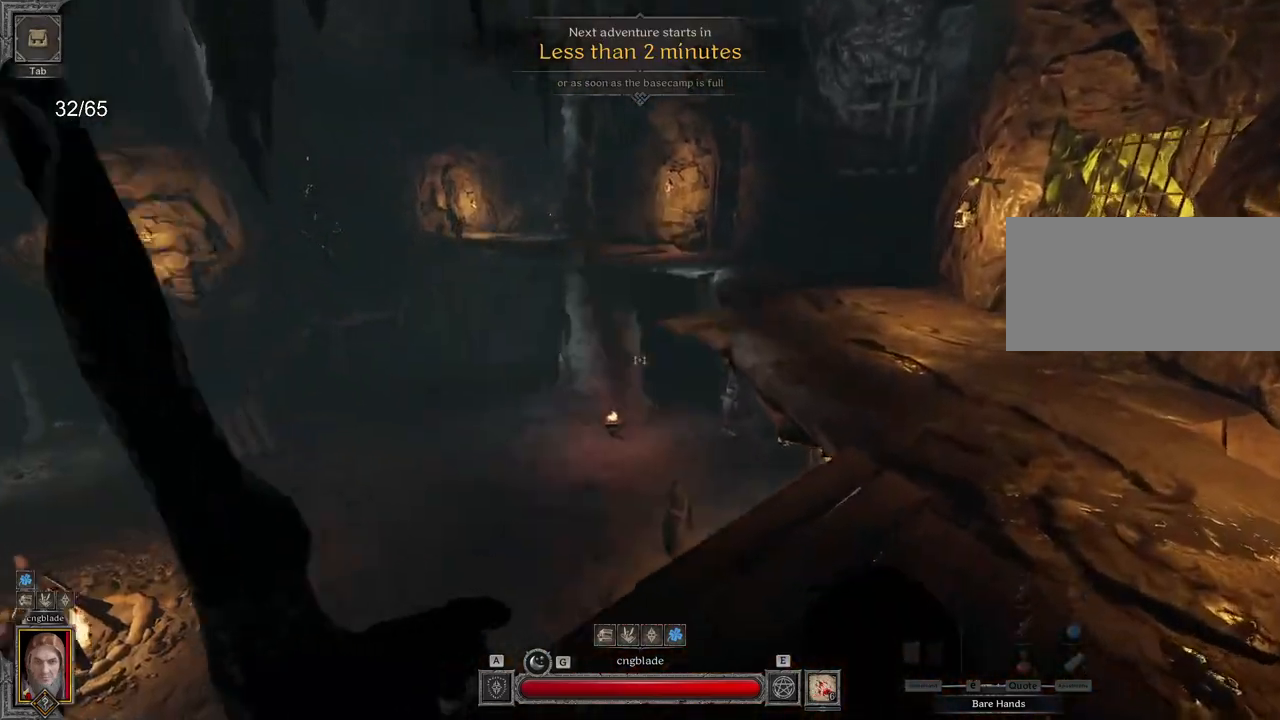
{"keys": ["e", "z"], "mouse": [], "events": [[17, "d", "up"], [117, "d", "down"], [250, "space", "down"], [283, "d", "up"], [367, "space", "up"], [433, "e", "down"]]}
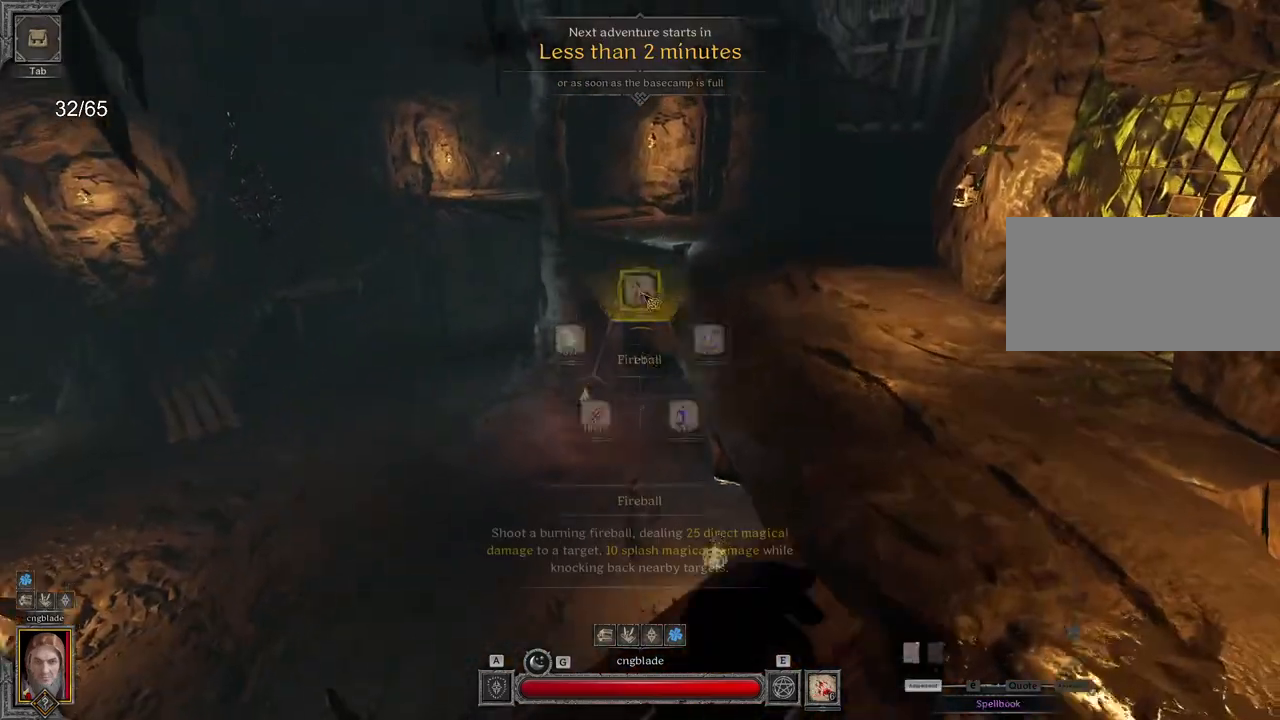
{"keys": ["d", "z"], "mouse": [], "events": [[133, "e", "up"], [400, "d", "down"]]}
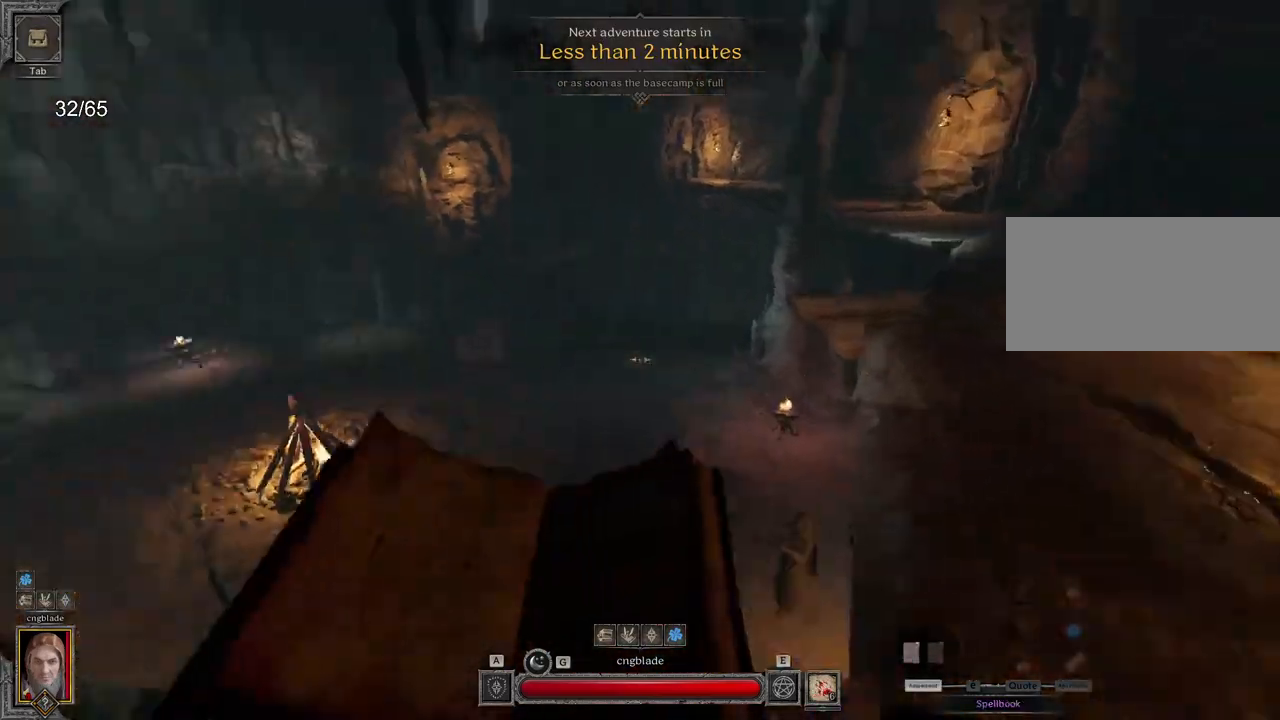
{"keys": ["d", "z"], "mouse": [], "events": [[150, "space", "down"], [367, "space", "up"]]}
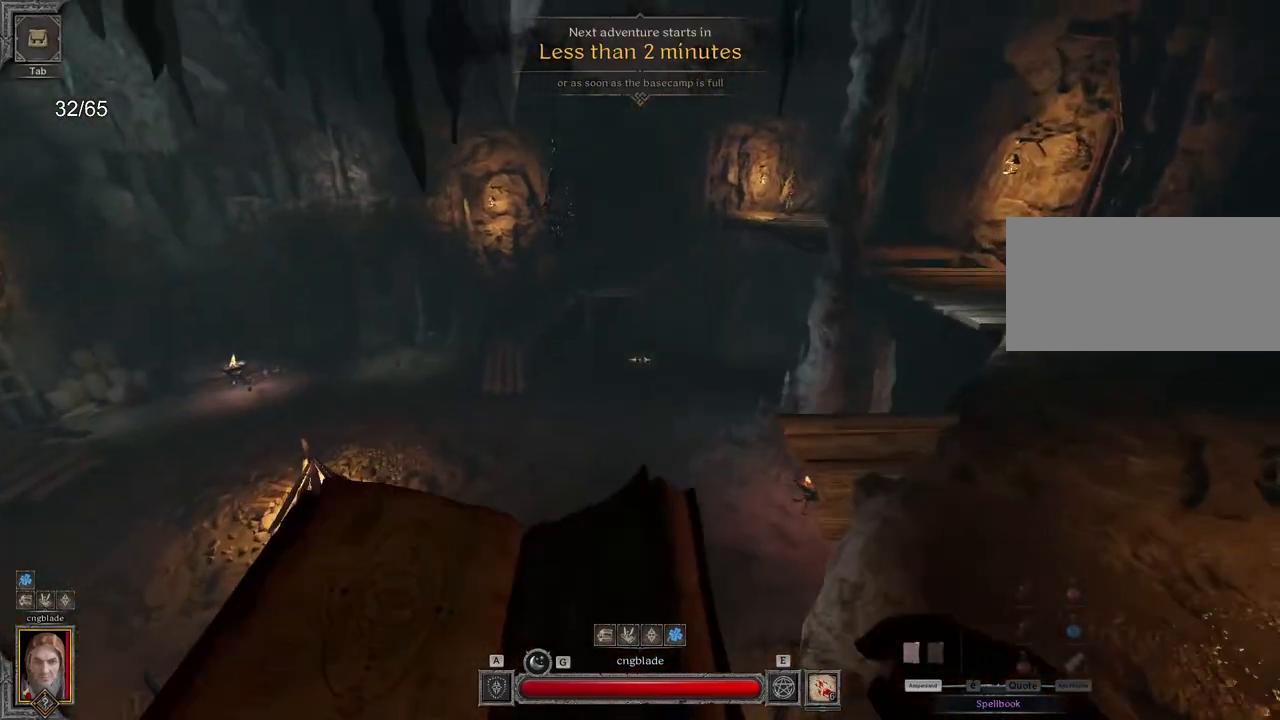
{"keys": ["d", "z"], "mouse": [], "events": [[67, "d", "up"], [167, "e", "down"], [367, "e", "up"], [500, "d", "down"]]}
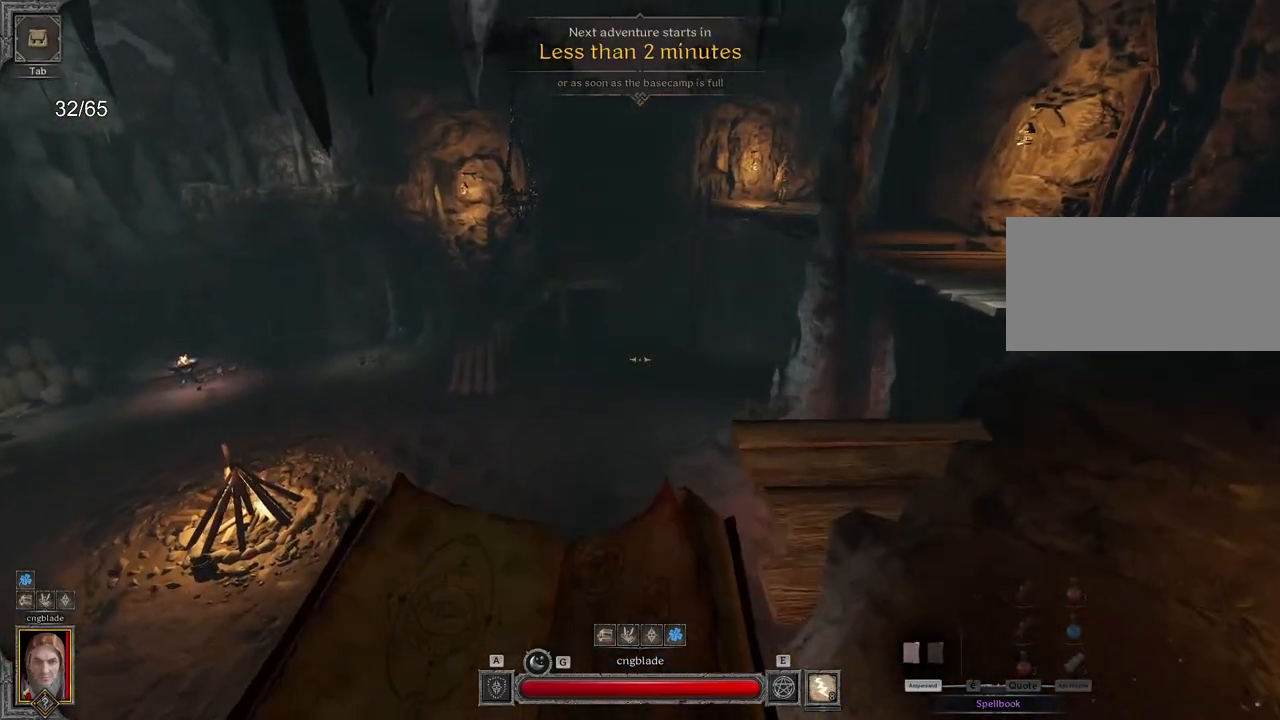
{"keys": [], "mouse": [], "events": [[250, "space", "down"], [283, "d", "up"], [317, "z", "up"], [350, "space", "up"]]}
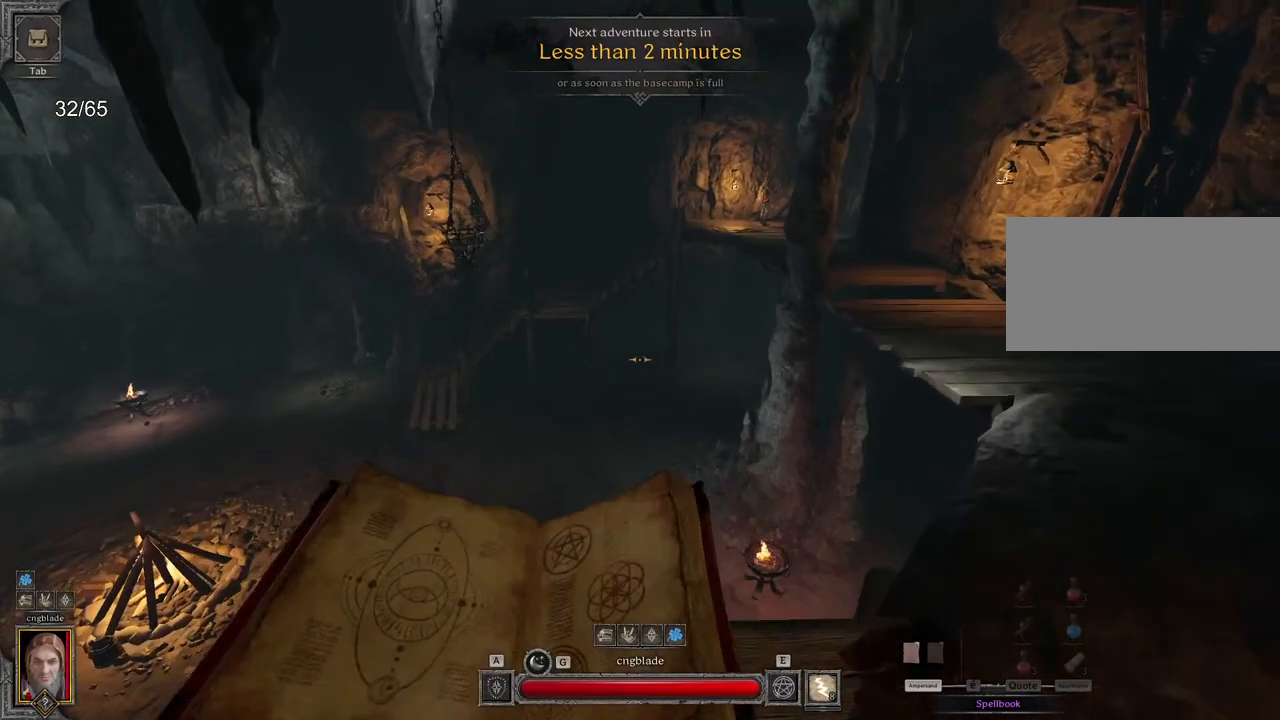
{"keys": ["d", "z"], "mouse": [], "events": [[317, "d", "down"], [350, "z", "down"]]}
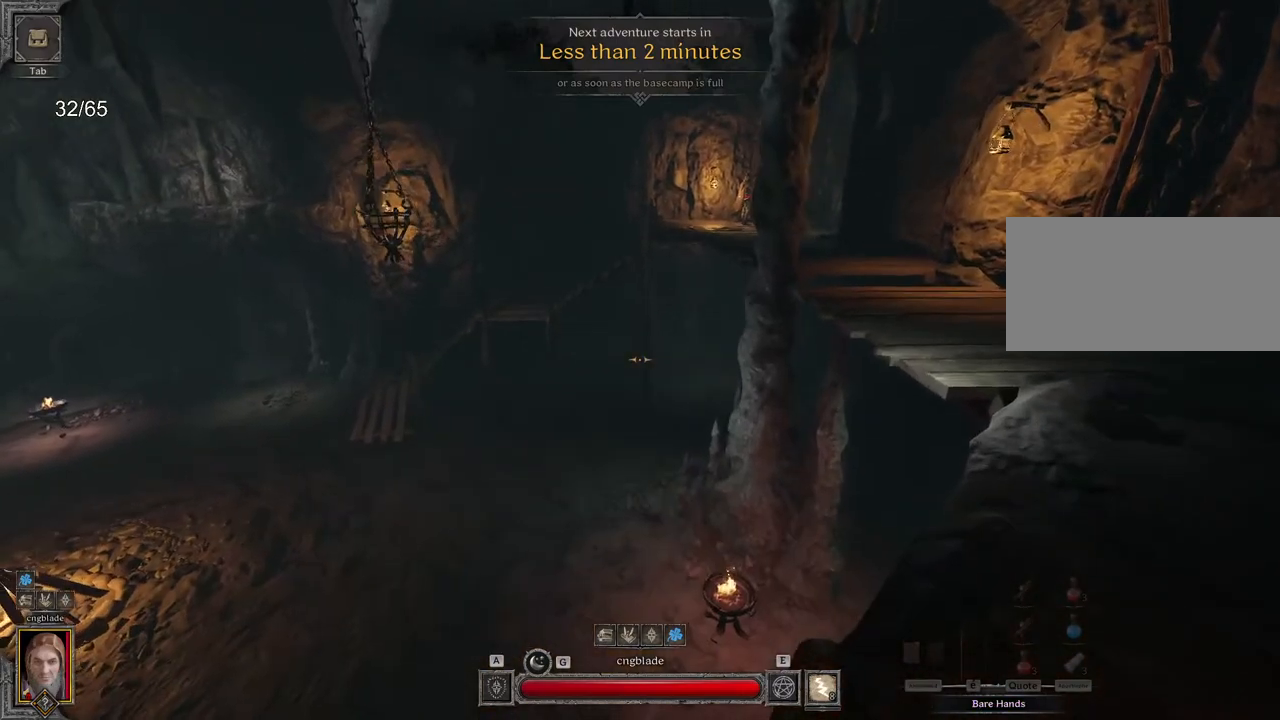
{"keys": ["d", "z"], "mouse": [], "events": []}
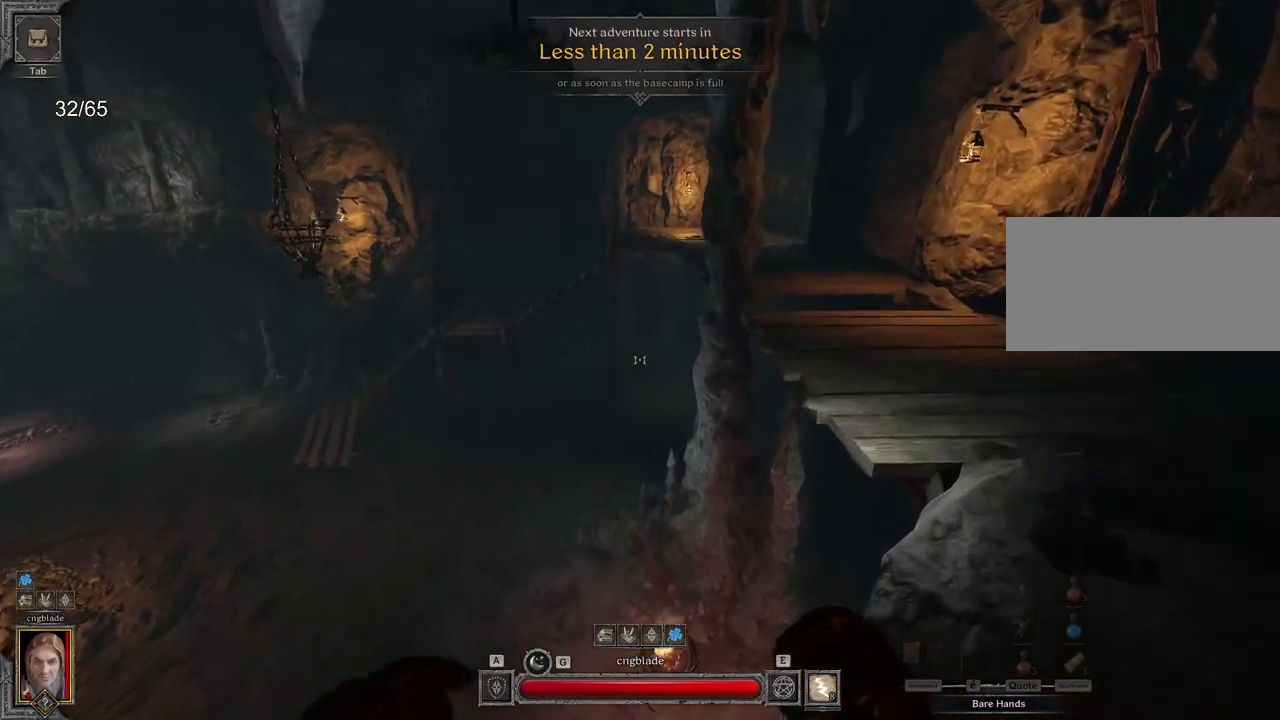
{"keys": ["d"], "mouse": [], "events": [[17, "z", "up"]]}